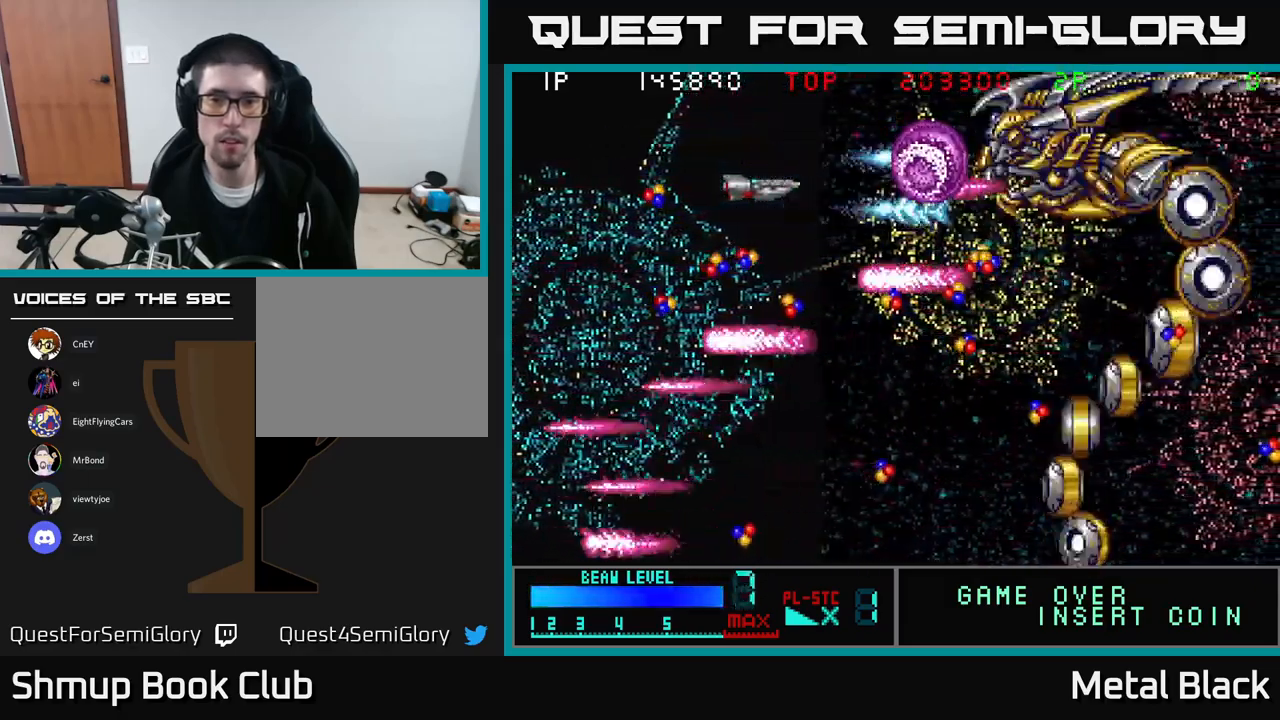
Gameplay with a controller (Xbox layout); each line is a JSON object with the inputs held at the frame after it. "events" lists button and stick changes between this image and that frame as [ms after this image, input, new state], when the widget could be followed in between. Not read: left_stick right_stick.
{"buttons": [], "events": [[150, "A", "up"], [200, "A", "down"], [317, "A", "up"], [367, "A", "down"], [500, "A", "up"]]}
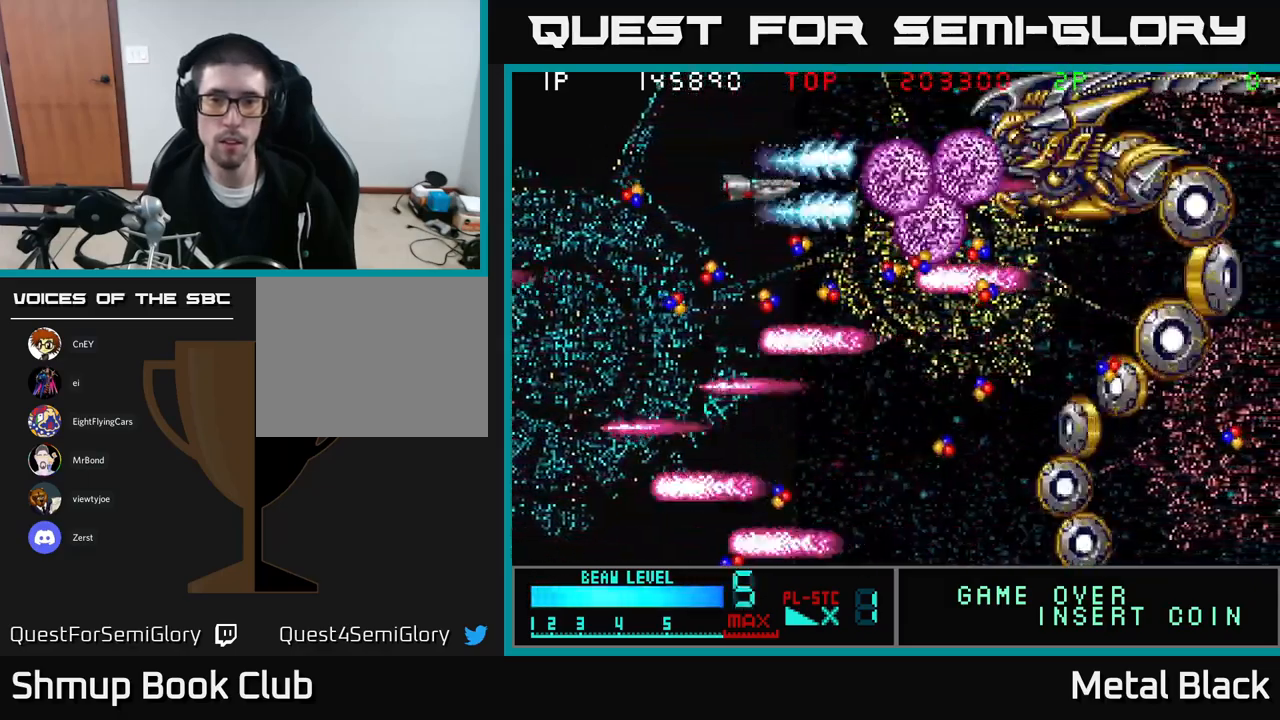
{"buttons": ["A"], "events": [[50, "A", "down"], [184, "A", "up"], [234, "A", "down"], [367, "A", "up"], [417, "A", "down"]]}
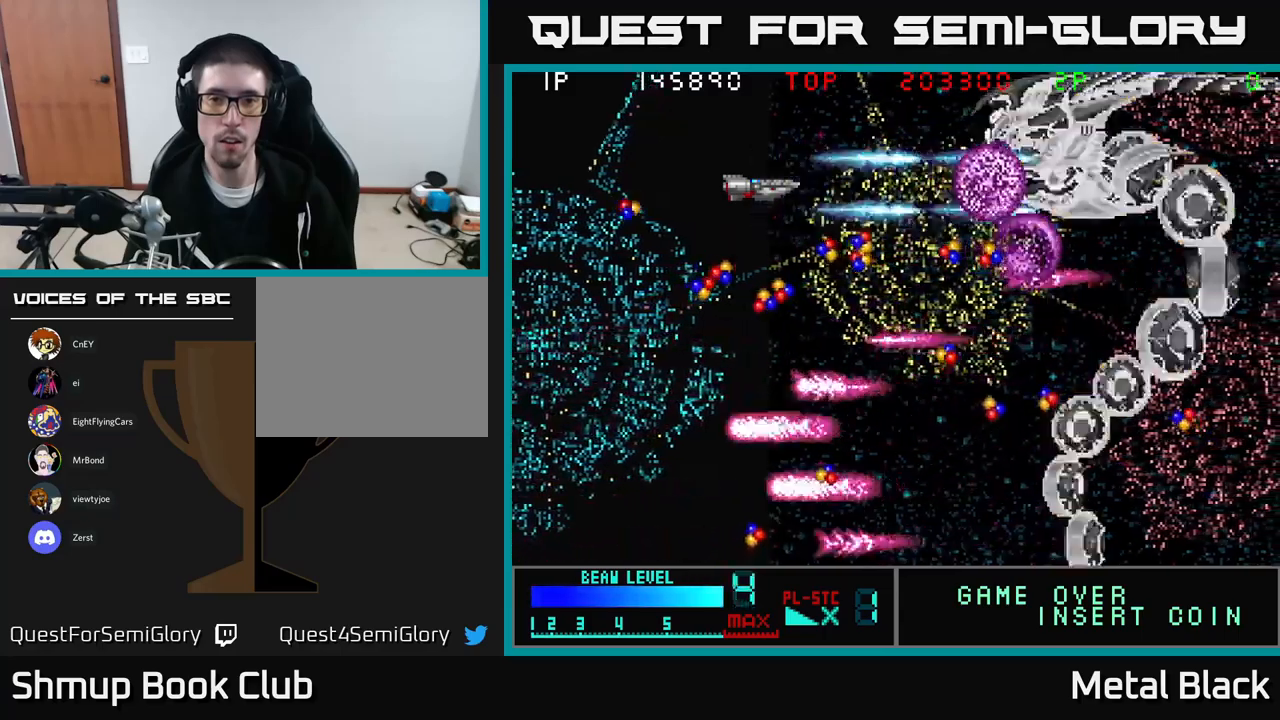
{"buttons": ["A"], "events": [[67, "A", "up"], [84, "A", "down"], [234, "A", "up"], [267, "A", "down"], [434, "A", "up"], [467, "A", "down"]]}
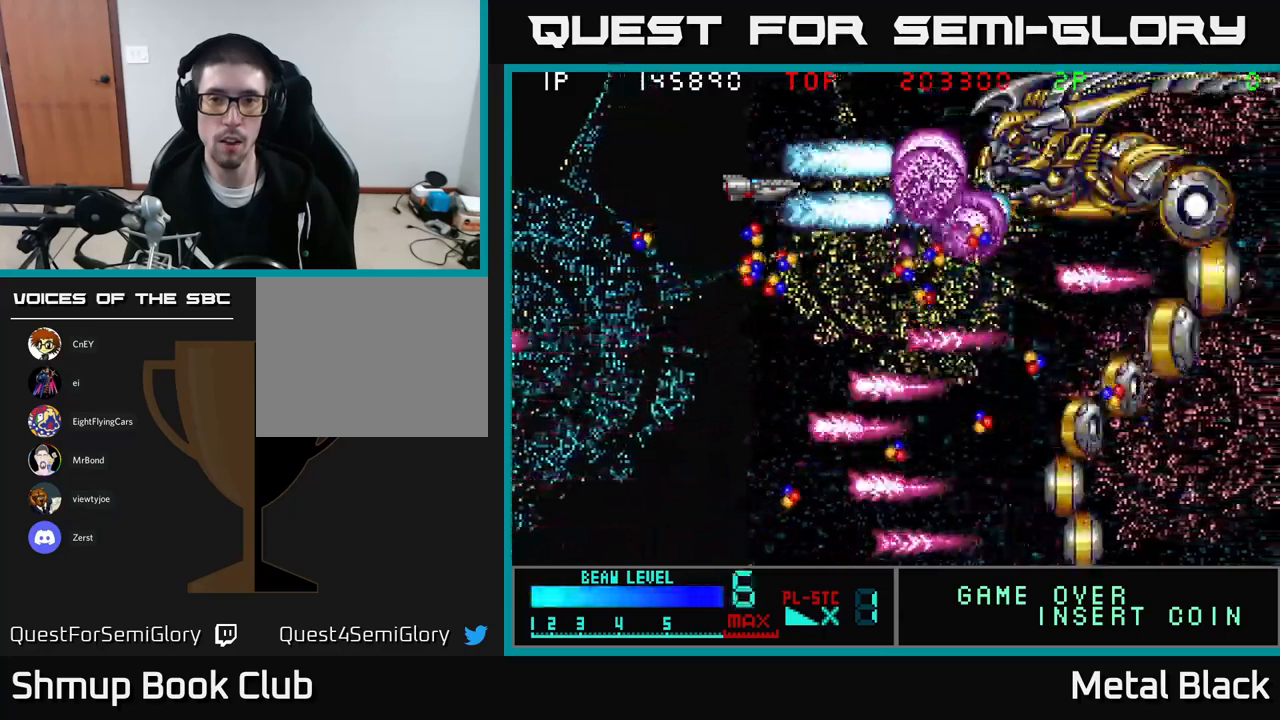
{"buttons": [], "events": [[100, "A", "up"], [150, "A", "down"], [300, "A", "up"], [350, "A", "down"], [467, "A", "up"]]}
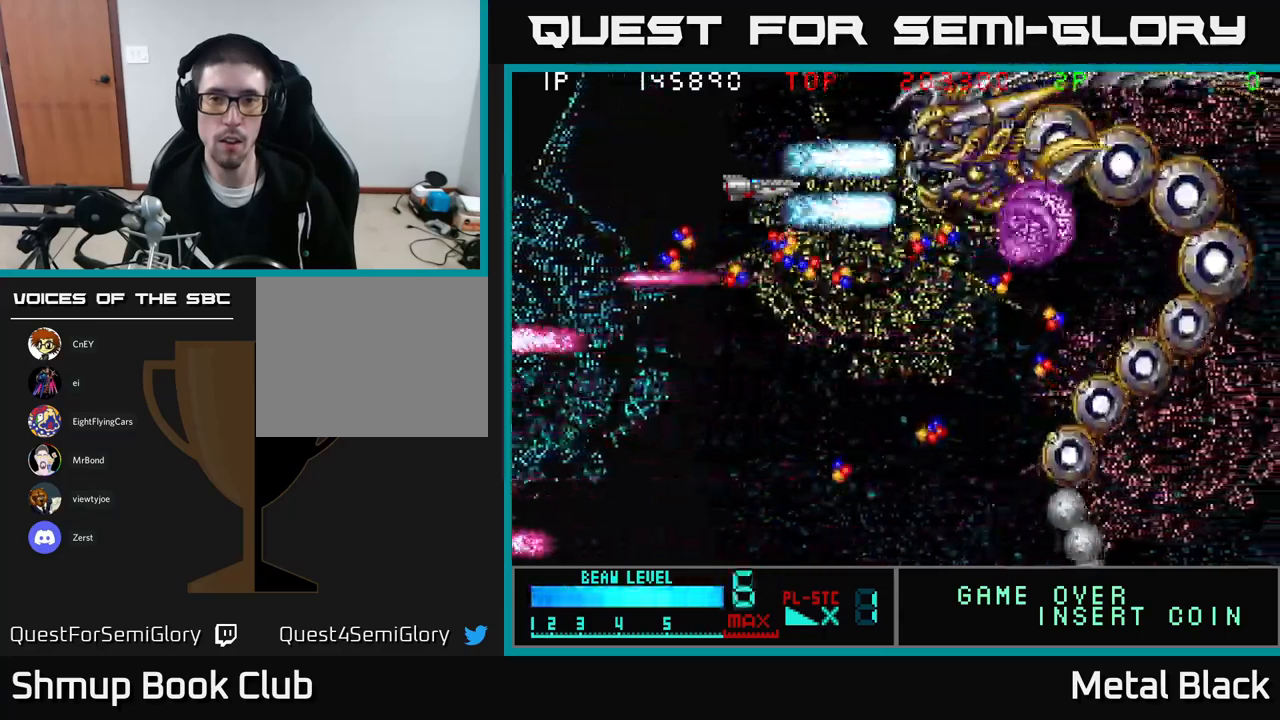
{"buttons": ["A", "DPAD_DOWN", "DPAD_LEFT"], "events": [[17, "A", "down"], [167, "A", "up"], [184, "DPAD_LEFT", "down"], [217, "A", "down"], [250, "DPAD_DOWN", "down"], [334, "A", "up"], [384, "A", "down"]]}
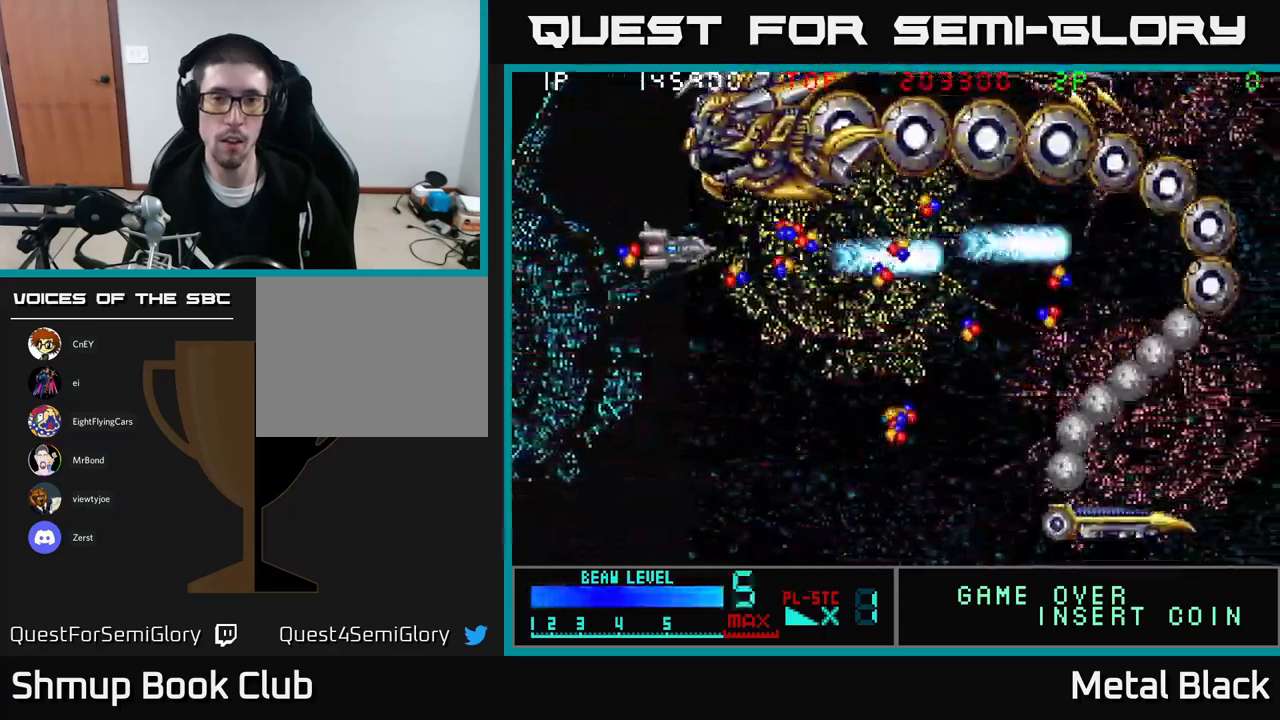
{"buttons": ["DPAD_UP", "DPAD_RIGHT"], "events": [[17, "A", "up"], [84, "A", "down"], [117, "DPAD_LEFT", "up"], [167, "DPAD_RIGHT", "down"], [200, "DPAD_DOWN", "up"], [250, "A", "up"], [300, "A", "down"], [384, "DPAD_UP", "down"], [484, "A", "up"]]}
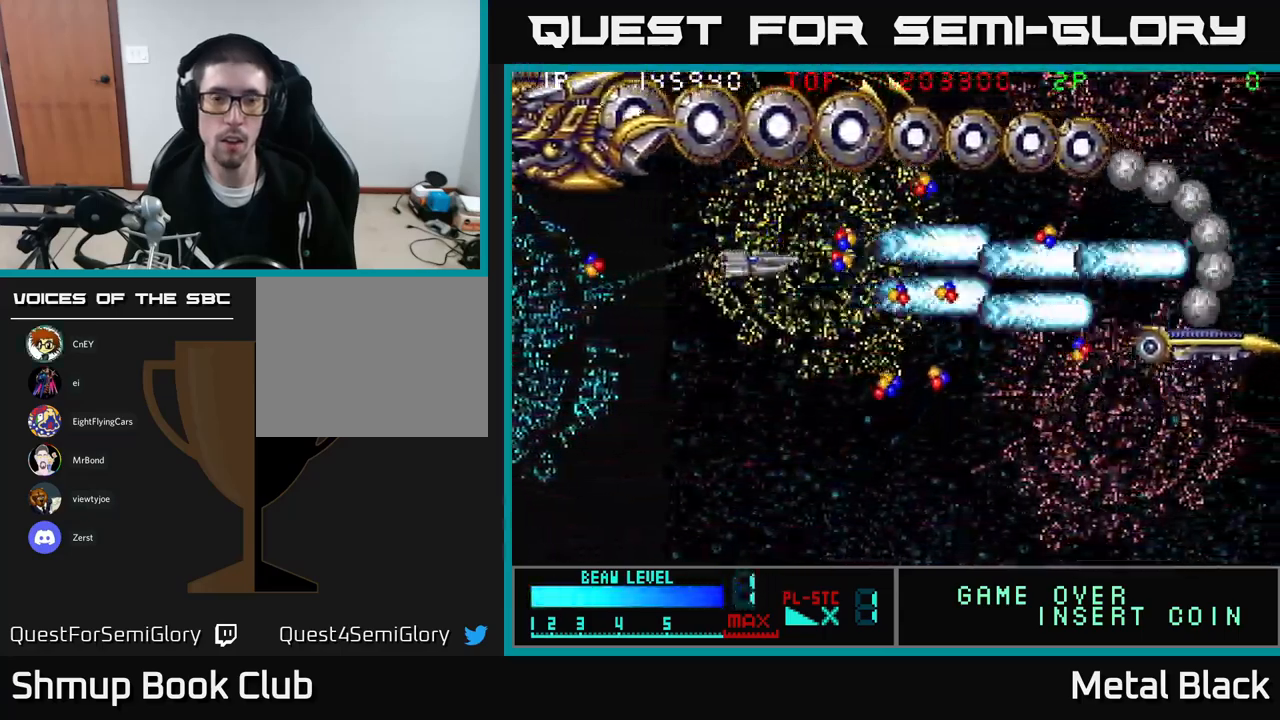
{"buttons": ["DPAD_DOWN", "DPAD_RIGHT"], "events": [[17, "DPAD_UP", "up"], [67, "A", "down"], [217, "A", "up"], [500, "DPAD_DOWN", "down"]]}
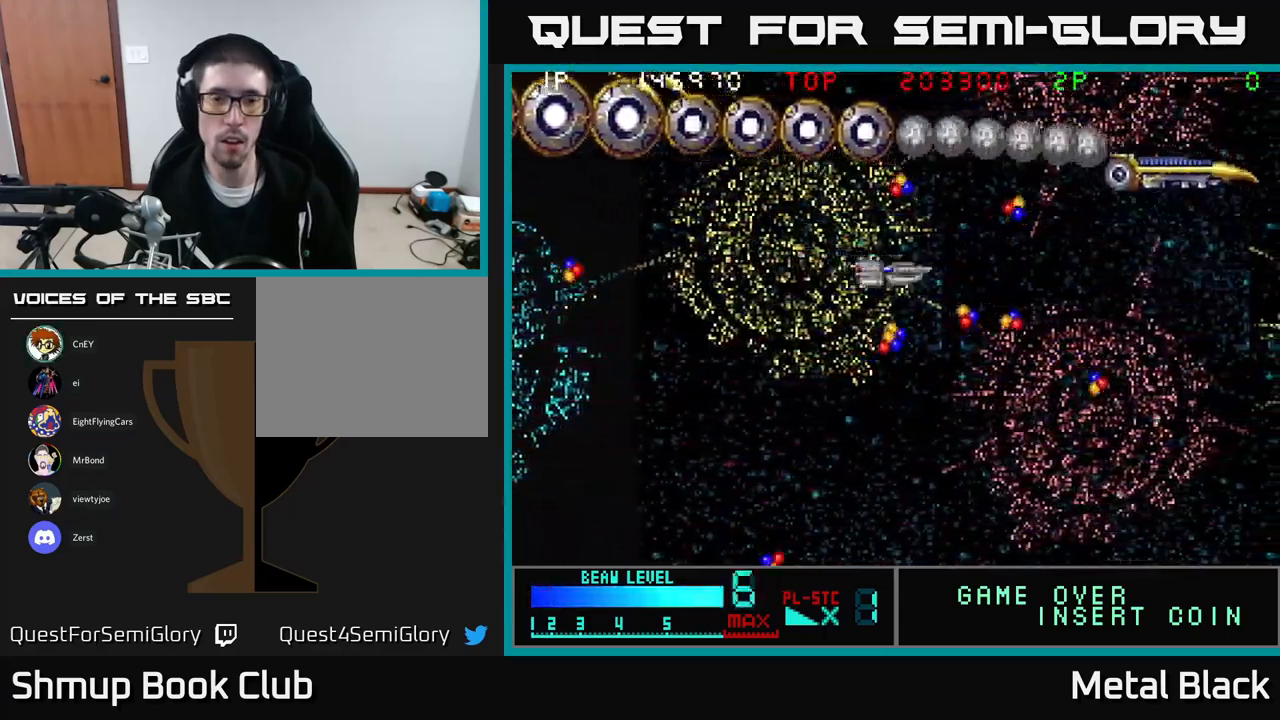
{"buttons": ["DPAD_UP"], "events": [[167, "DPAD_DOWN", "up"], [367, "DPAD_UP", "down"], [400, "DPAD_RIGHT", "up"]]}
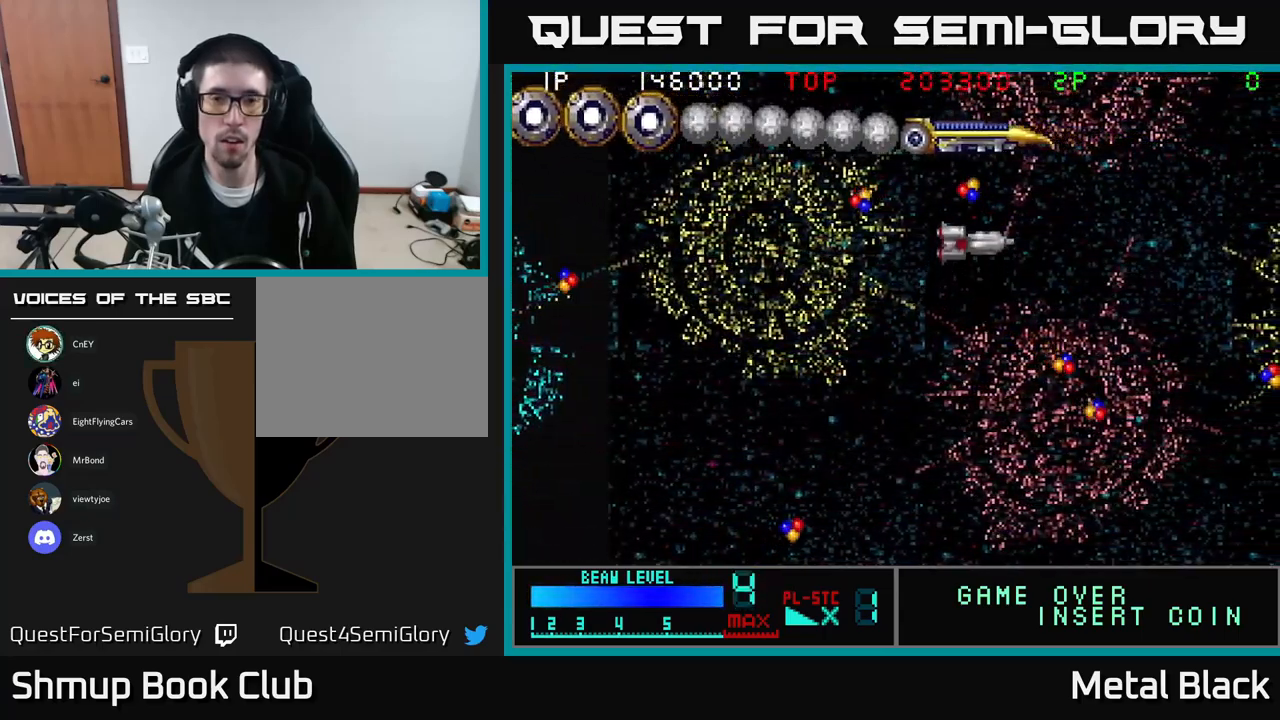
{"buttons": ["DPAD_LEFT"], "events": [[67, "DPAD_LEFT", "down"], [267, "DPAD_UP", "up"]]}
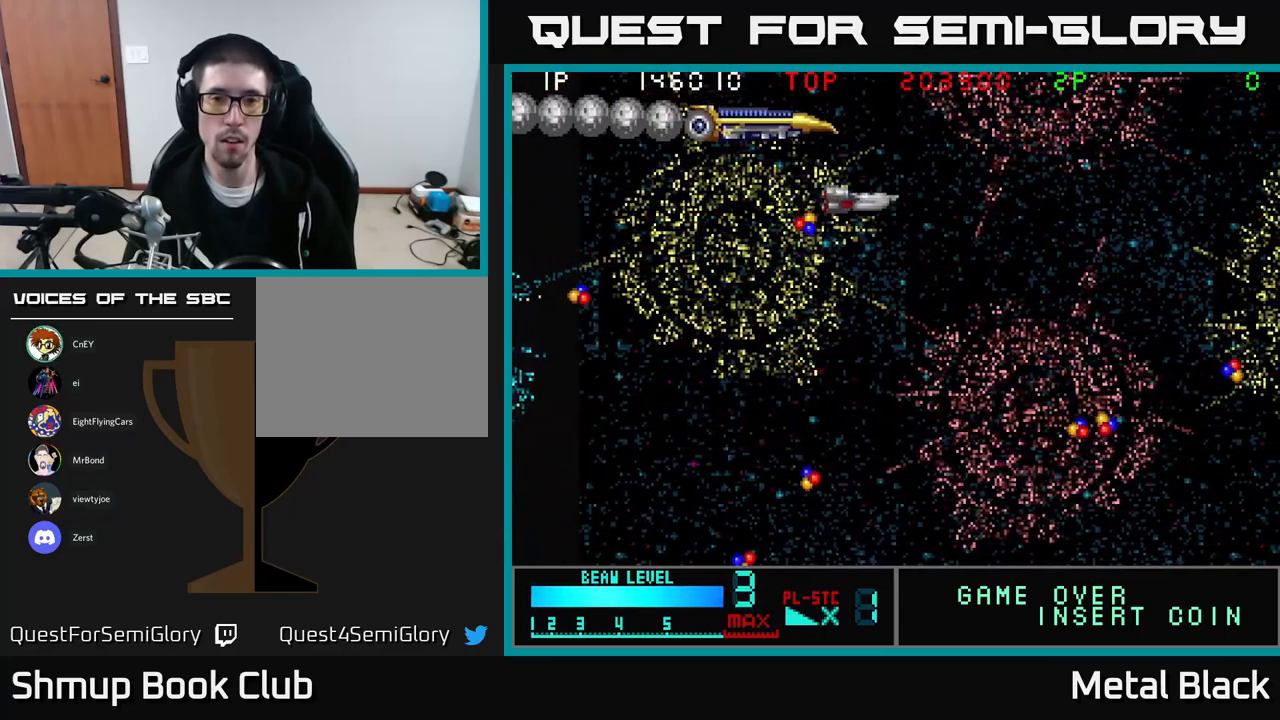
{"buttons": ["DPAD_DOWN", "DPAD_RIGHT"], "events": [[117, "DPAD_DOWN", "down"], [367, "DPAD_LEFT", "up"], [417, "DPAD_RIGHT", "down"]]}
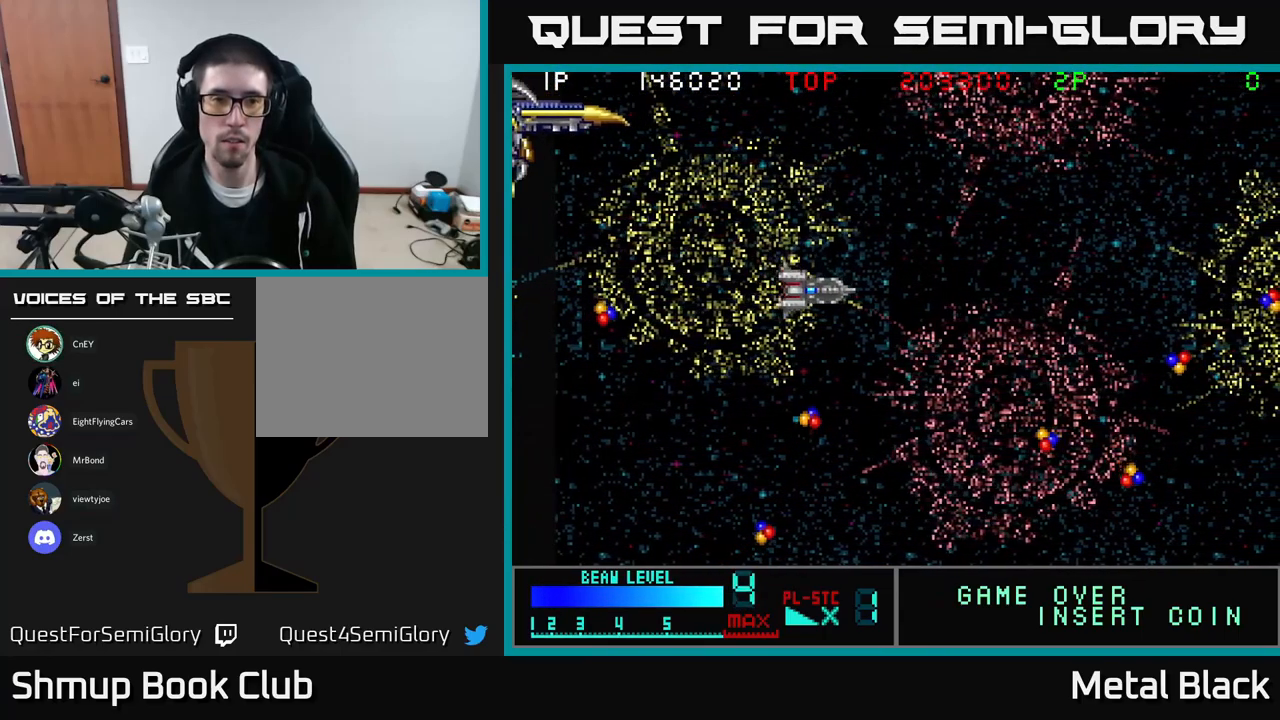
{"buttons": ["A", "DPAD_UP", "DPAD_LEFT"], "events": [[67, "DPAD_RIGHT", "up"], [350, "DPAD_LEFT", "down"], [400, "DPAD_DOWN", "up"], [450, "A", "down"], [484, "DPAD_UP", "down"]]}
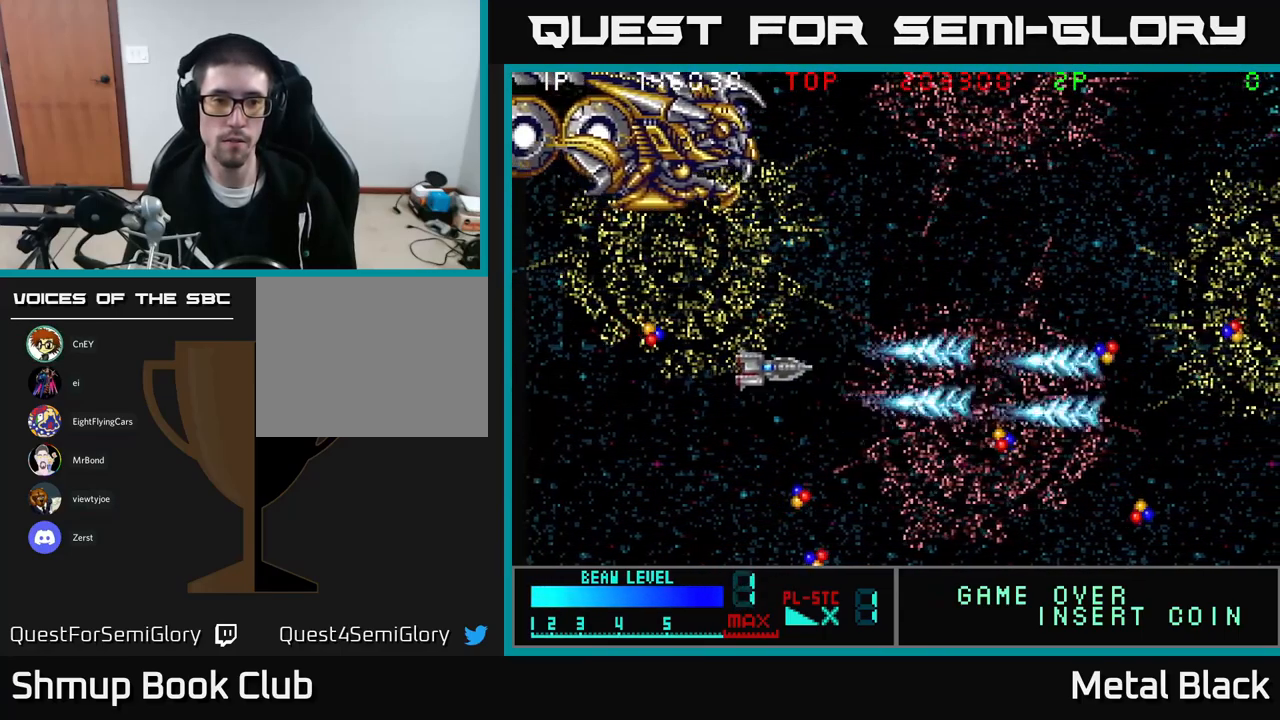
{"buttons": ["DPAD_RIGHT"], "events": [[100, "A", "up"], [133, "A", "down"], [216, "DPAD_LEFT", "up"], [300, "A", "up"], [350, "A", "down"], [400, "DPAD_RIGHT", "down"], [450, "DPAD_UP", "up"], [483, "A", "up"]]}
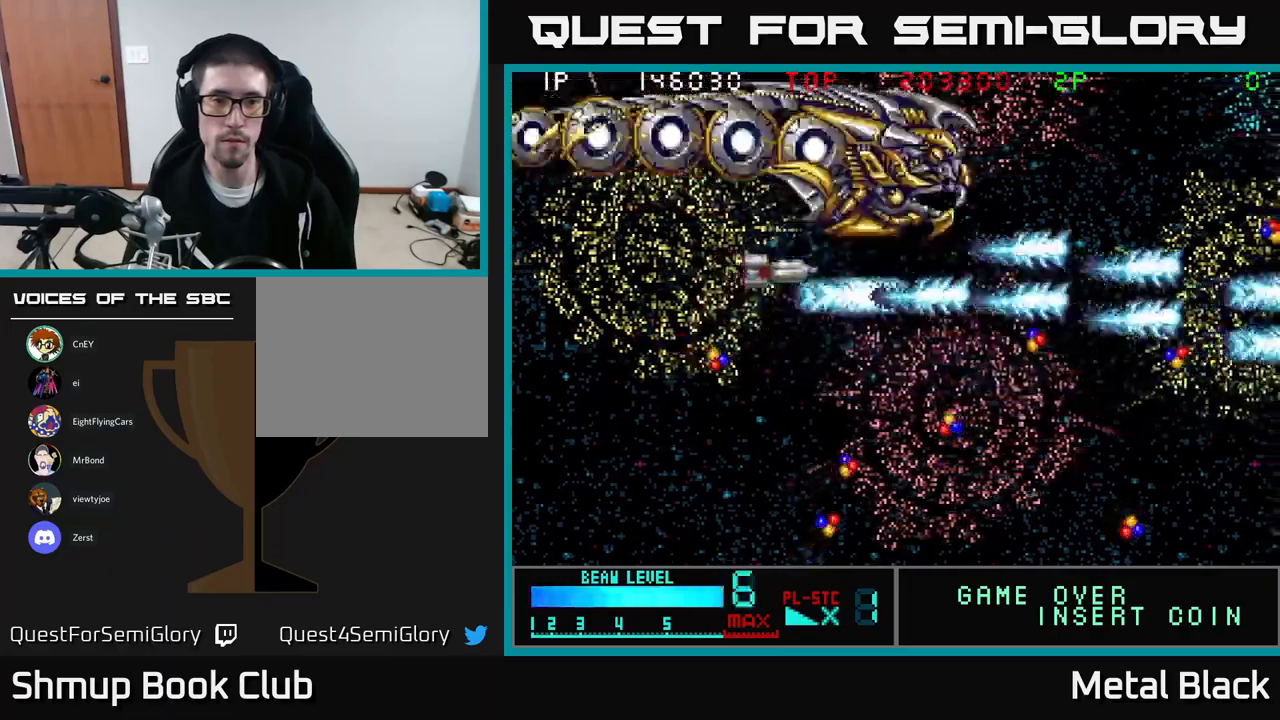
{"buttons": ["A", "DPAD_DOWN", "DPAD_RIGHT"], "events": [[16, "A", "down"], [50, "DPAD_DOWN", "down"], [83, "DPAD_DOWN", "up"], [216, "A", "up"], [250, "A", "down"], [400, "A", "up"], [400, "DPAD_DOWN", "down"], [450, "A", "down"]]}
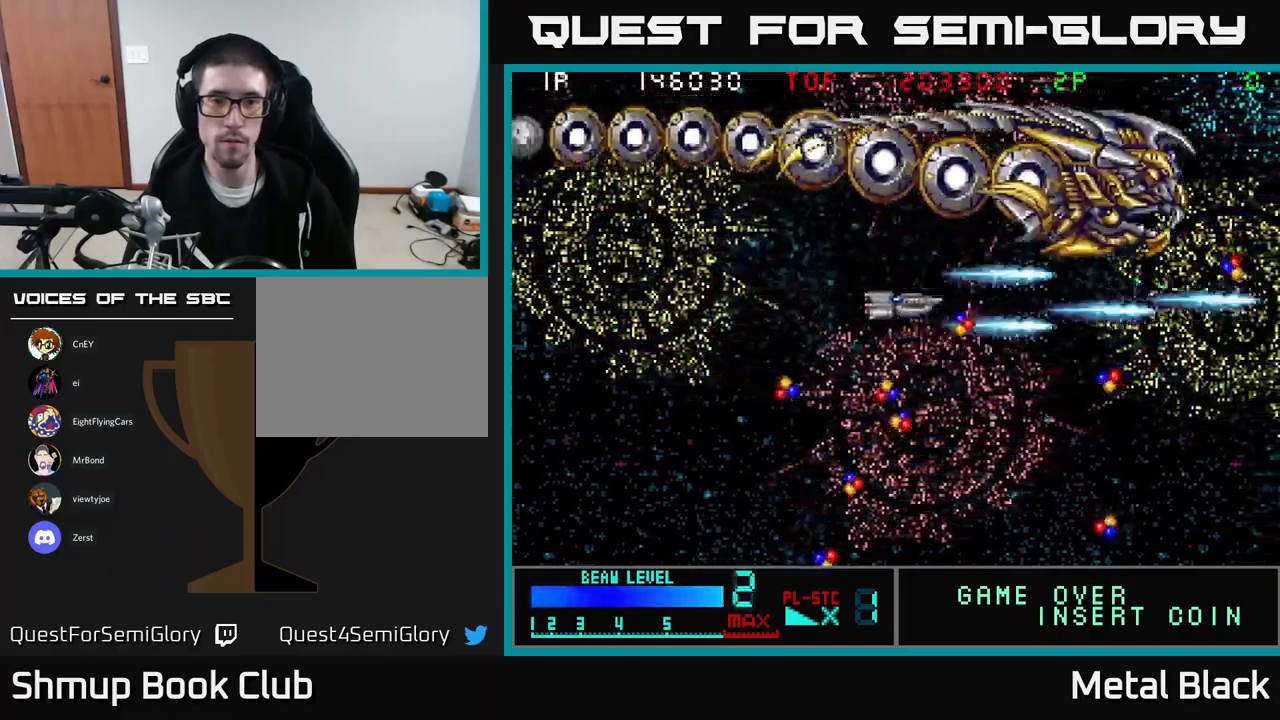
{"buttons": ["A", "DPAD_DOWN"], "events": [[16, "DPAD_DOWN", "up"], [133, "A", "up"], [166, "A", "down"], [183, "DPAD_RIGHT", "up"], [300, "DPAD_DOWN", "down"], [316, "A", "up"], [350, "A", "down"]]}
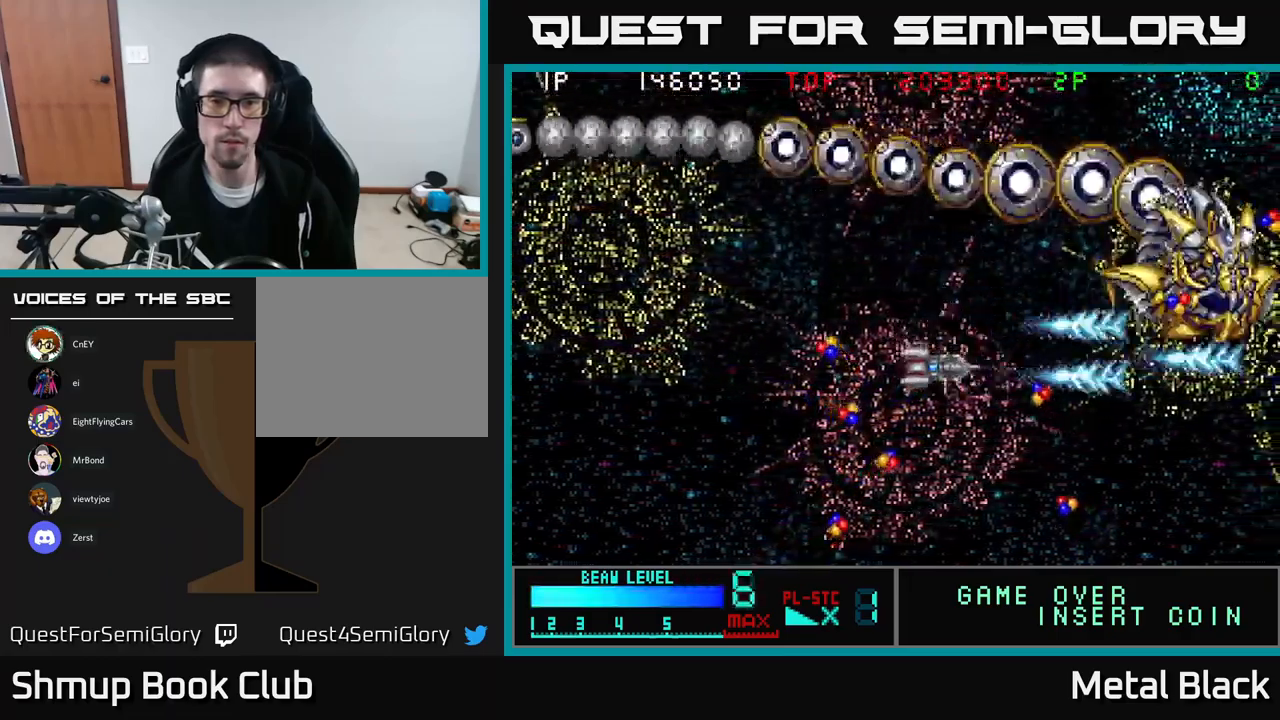
{"buttons": ["A", "DPAD_UP", "DPAD_LEFT"], "events": [[16, "A", "up"], [66, "A", "down"], [150, "DPAD_DOWN", "up"], [166, "DPAD_LEFT", "down"], [200, "A", "up"], [233, "A", "down"], [416, "A", "up"], [450, "A", "down"], [483, "DPAD_UP", "down"]]}
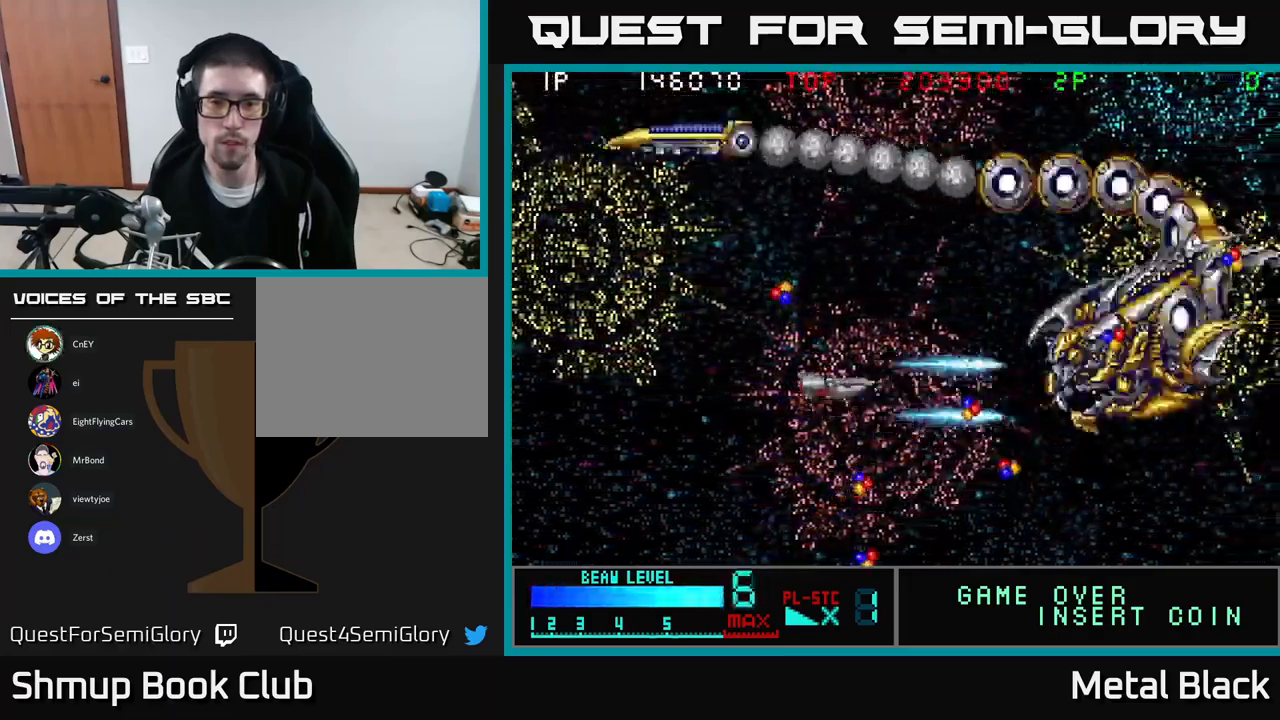
{"buttons": ["DPAD_DOWN", "DPAD_LEFT"], "events": [[100, "A", "up"], [116, "DPAD_UP", "up"], [133, "A", "down"], [300, "A", "up"], [333, "A", "down"], [366, "DPAD_DOWN", "down"], [466, "A", "up"]]}
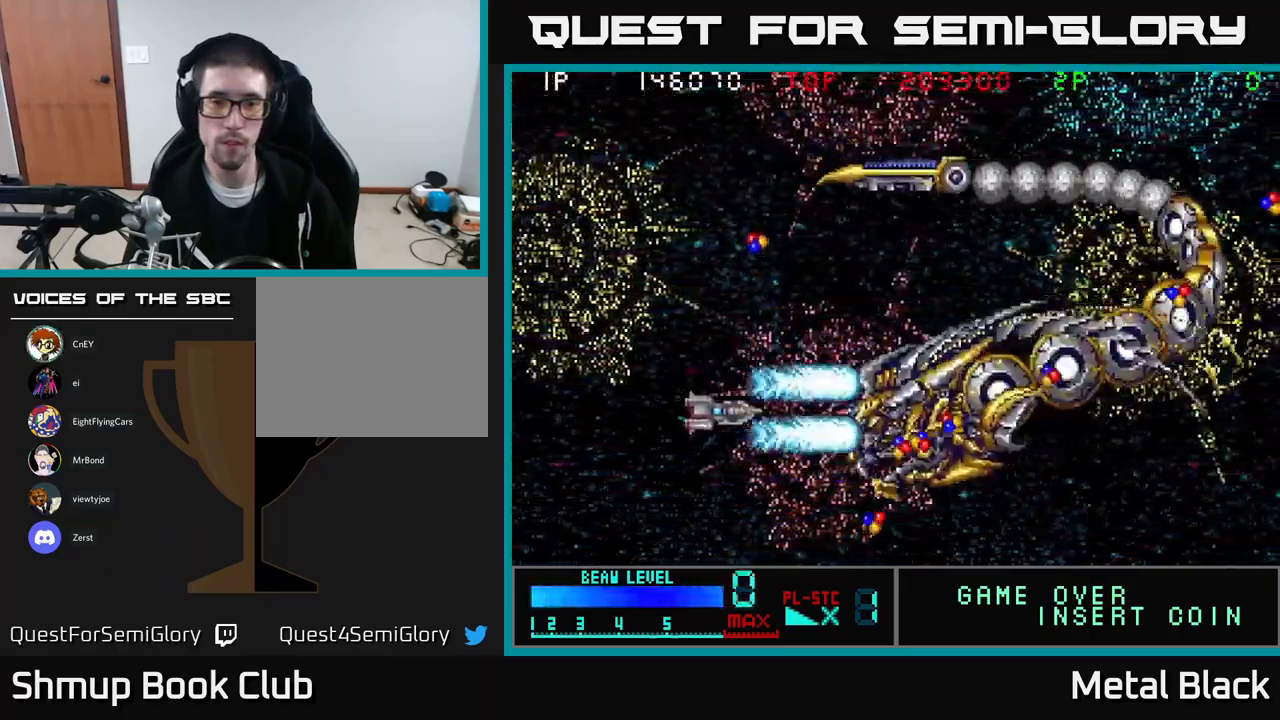
{"buttons": ["A", "DPAD_UP", "DPAD_LEFT"], "events": [[16, "A", "down"], [200, "A", "up"], [216, "DPAD_DOWN", "up"], [233, "A", "down"], [366, "A", "up"], [400, "A", "down"], [433, "DPAD_UP", "down"]]}
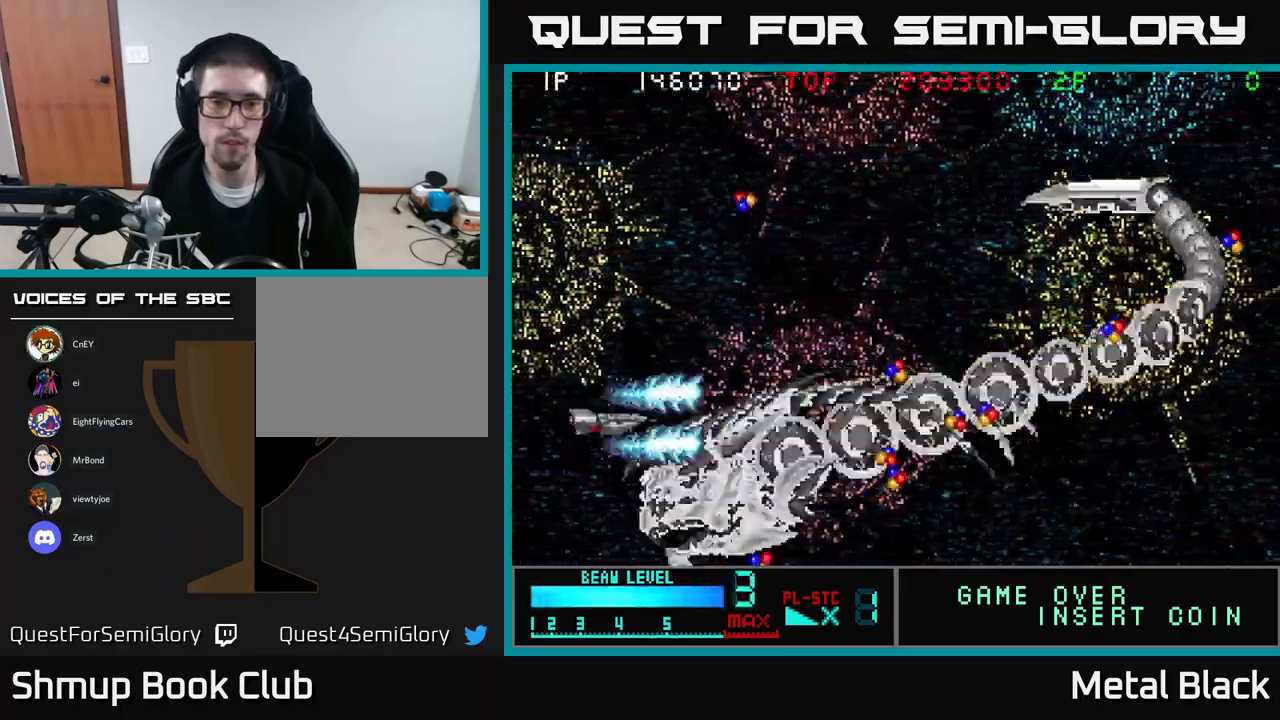
{"buttons": ["DPAD_UP", "DPAD_RIGHT"], "events": [[50, "DPAD_UP", "up"], [66, "A", "up"], [116, "A", "down"], [166, "DPAD_UP", "down"], [250, "A", "up"], [266, "DPAD_LEFT", "up"], [300, "A", "down"], [366, "DPAD_RIGHT", "down"], [483, "A", "up"]]}
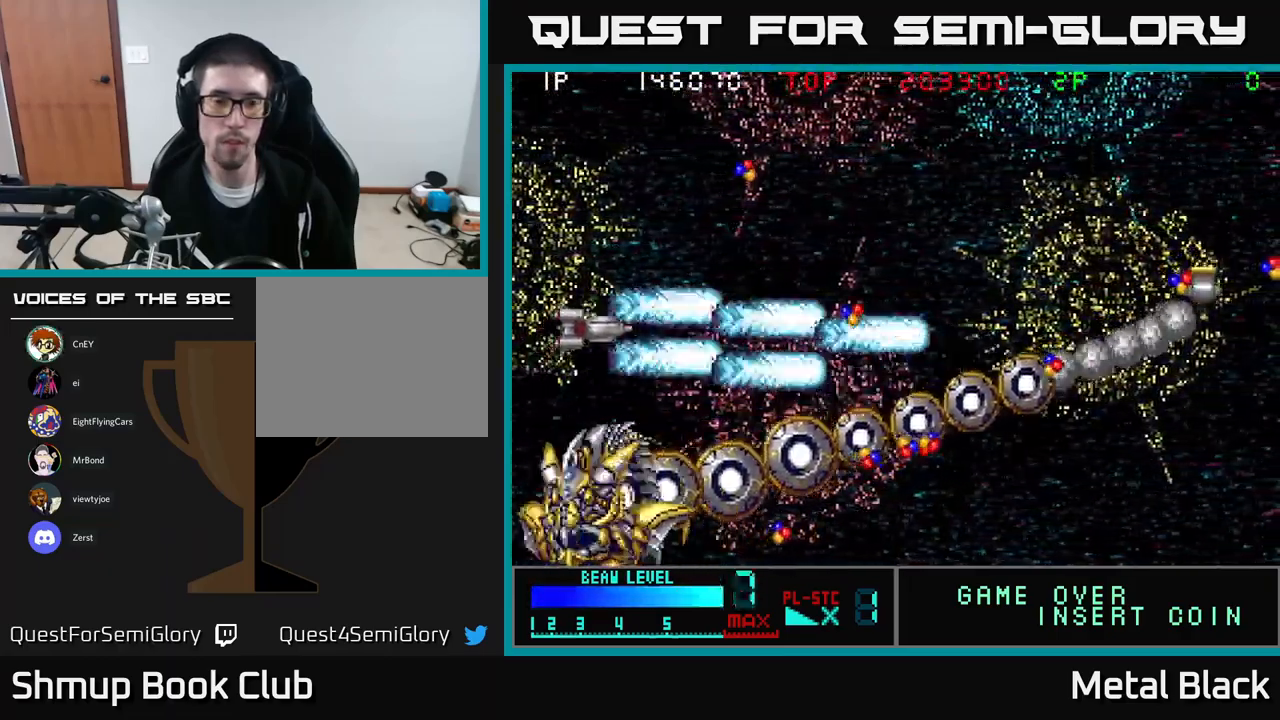
{"buttons": ["A", "DPAD_UP", "DPAD_RIGHT"], "events": [[16, "A", "down"], [183, "A", "up"], [216, "A", "down"], [400, "A", "up"], [450, "A", "down"]]}
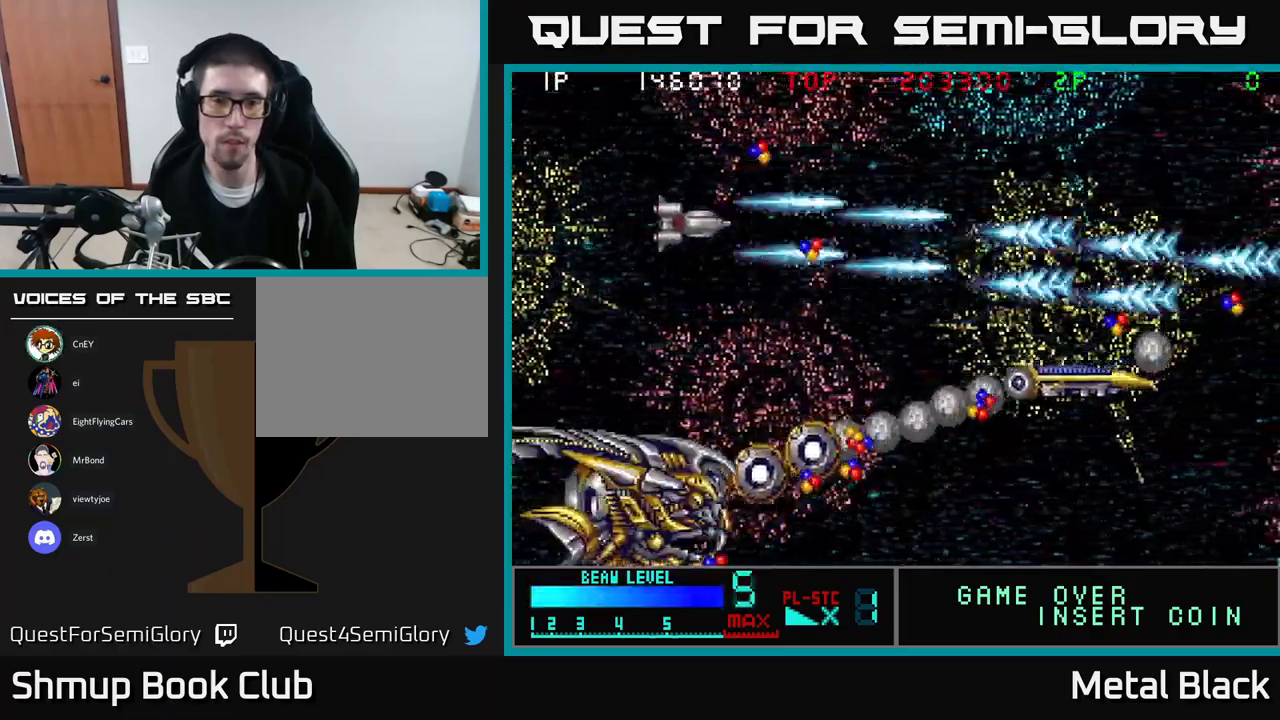
{"buttons": ["DPAD_DOWN"], "events": [[116, "A", "up"], [283, "A", "down"], [366, "DPAD_UP", "up"], [450, "A", "up"], [483, "DPAD_DOWN", "down"], [483, "DPAD_RIGHT", "up"]]}
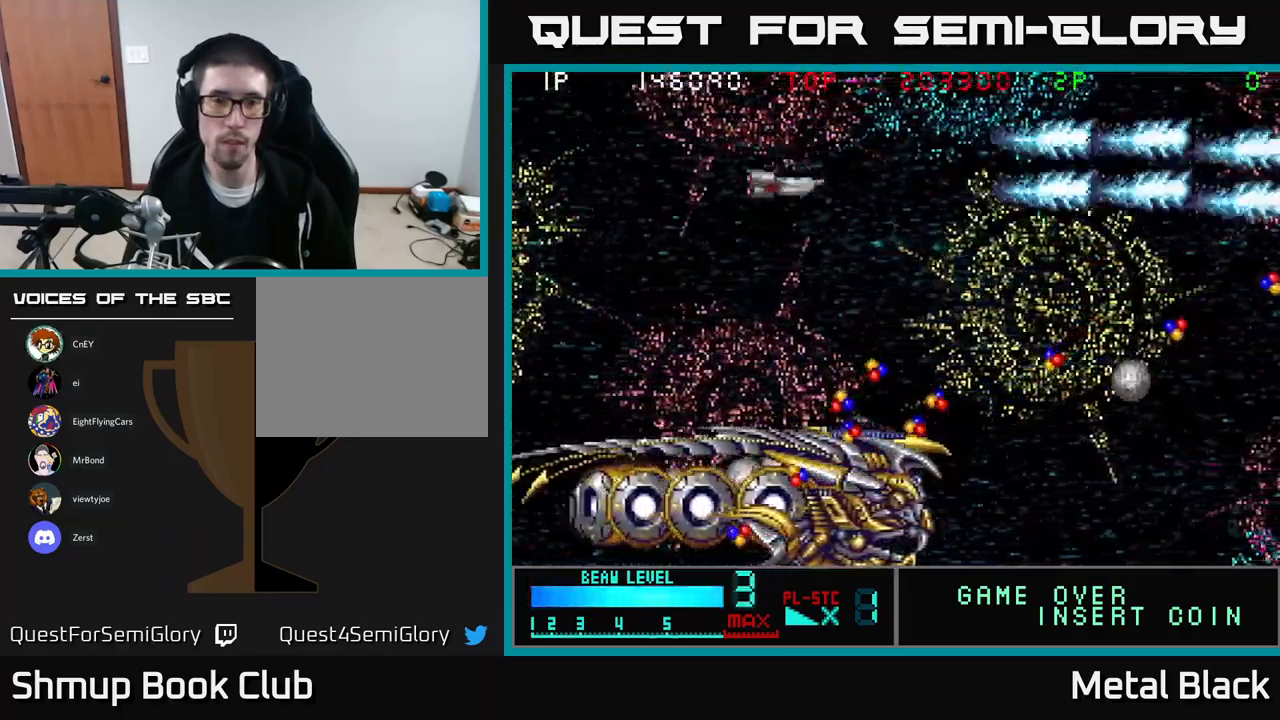
{"buttons": ["DPAD_DOWN"], "events": [[50, "A", "down"], [83, "DPAD_LEFT", "down"], [200, "A", "up"], [300, "A", "down"], [316, "DPAD_LEFT", "up"], [466, "A", "up"]]}
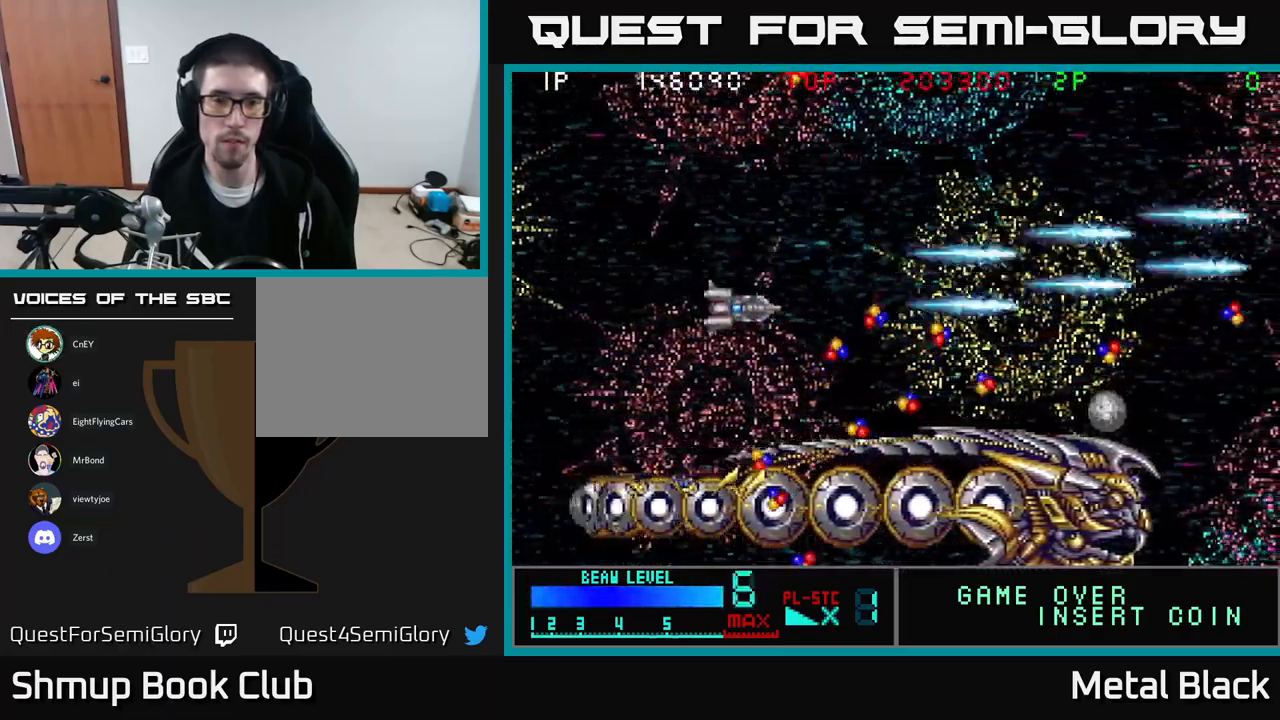
{"buttons": ["A"], "events": [[66, "A", "down"], [83, "DPAD_RIGHT", "down"], [200, "A", "up"], [267, "A", "down"], [400, "DPAD_DOWN", "up"], [417, "A", "up"], [417, "DPAD_RIGHT", "up"], [500, "A", "down"]]}
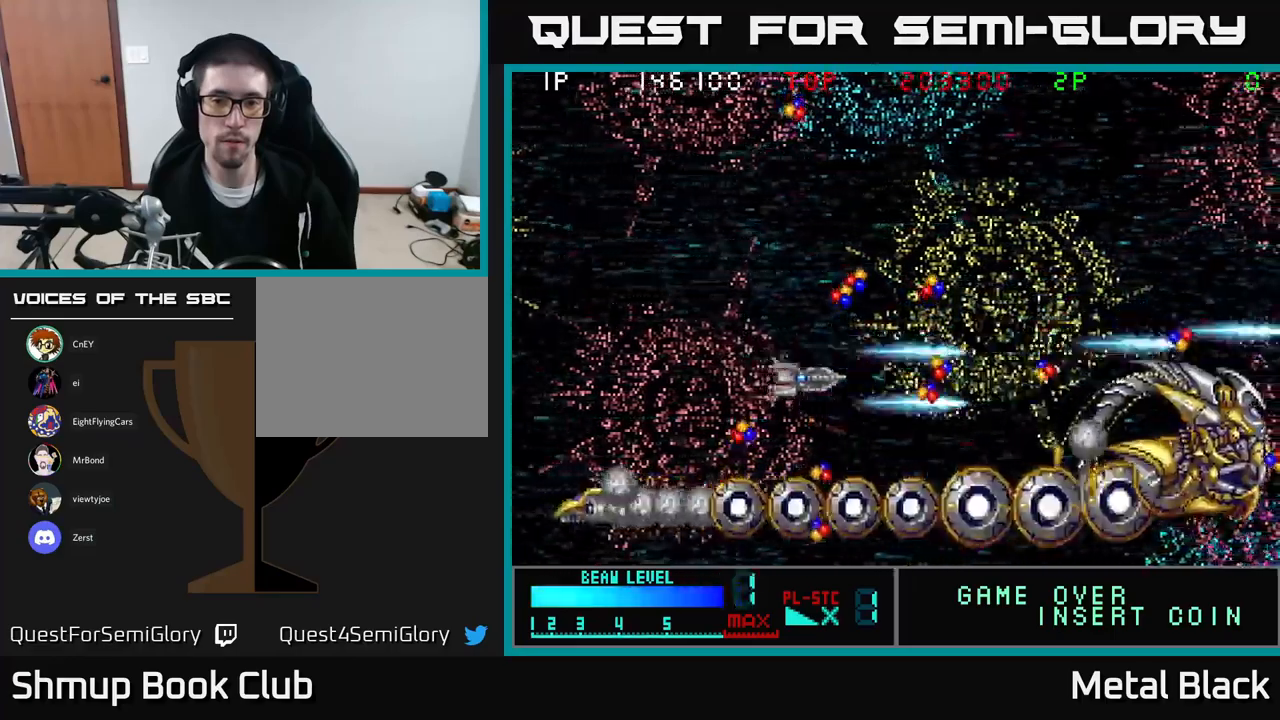
{"buttons": ["A", "DPAD_UP", "DPAD_RIGHT"], "events": [[133, "A", "up"], [183, "A", "down"], [267, "DPAD_UP", "down"], [367, "A", "up"], [400, "A", "down"], [417, "DPAD_RIGHT", "down"]]}
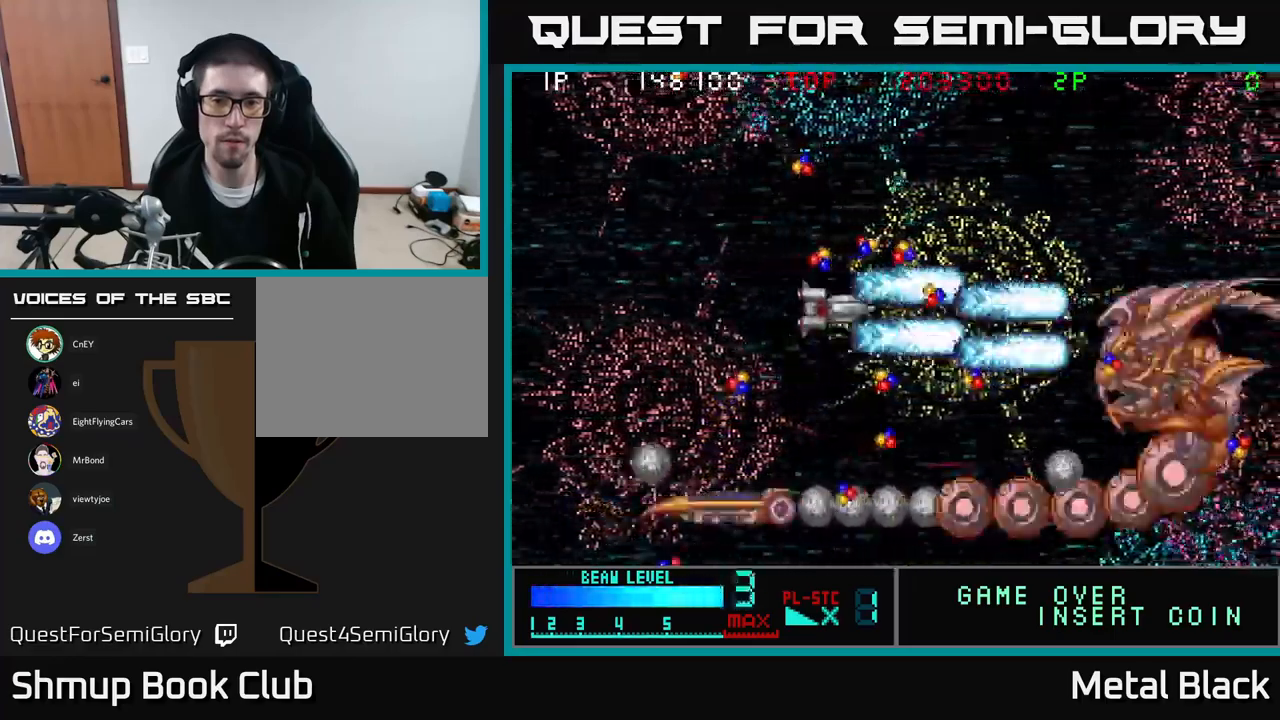
{"buttons": ["A", "DPAD_UP", "DPAD_LEFT"]}
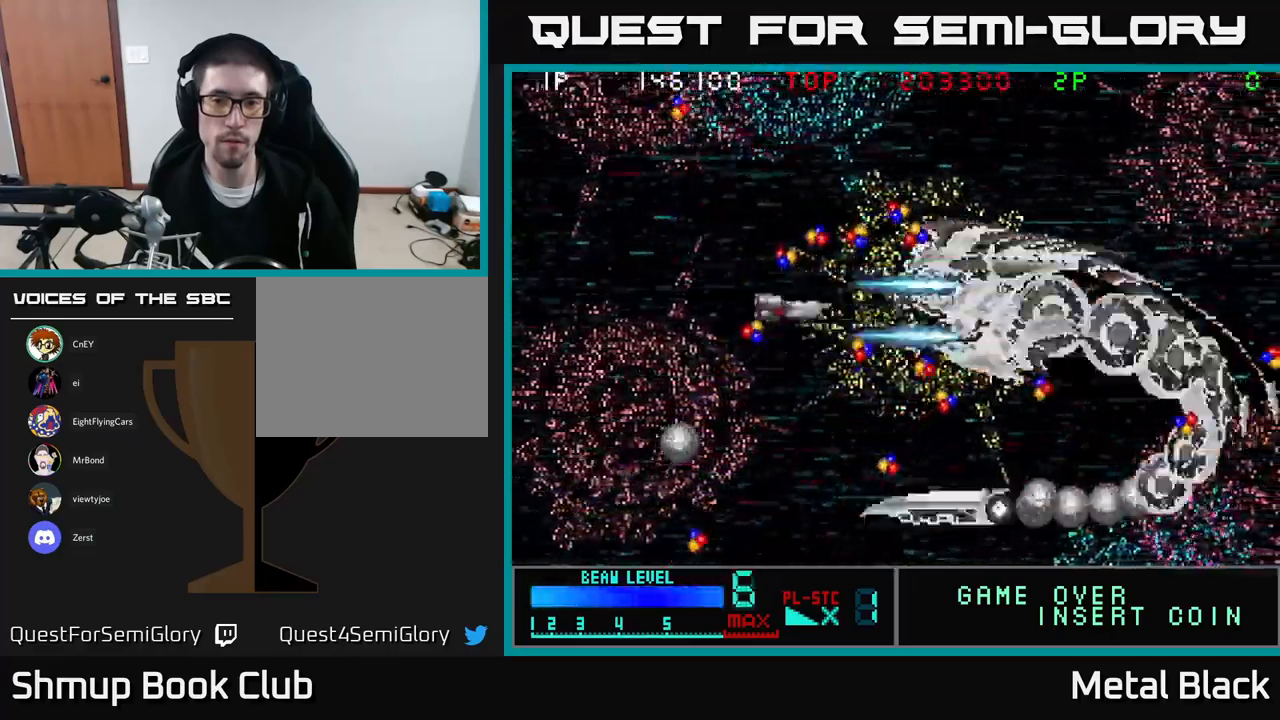
{"buttons": ["A", "DPAD_DOWN", "DPAD_LEFT"], "events": [[183, "A", "up"], [233, "A", "down"], [233, "DPAD_UP", "up"], [350, "DPAD_DOWN", "down"], [367, "A", "up"], [417, "A", "down"]]}
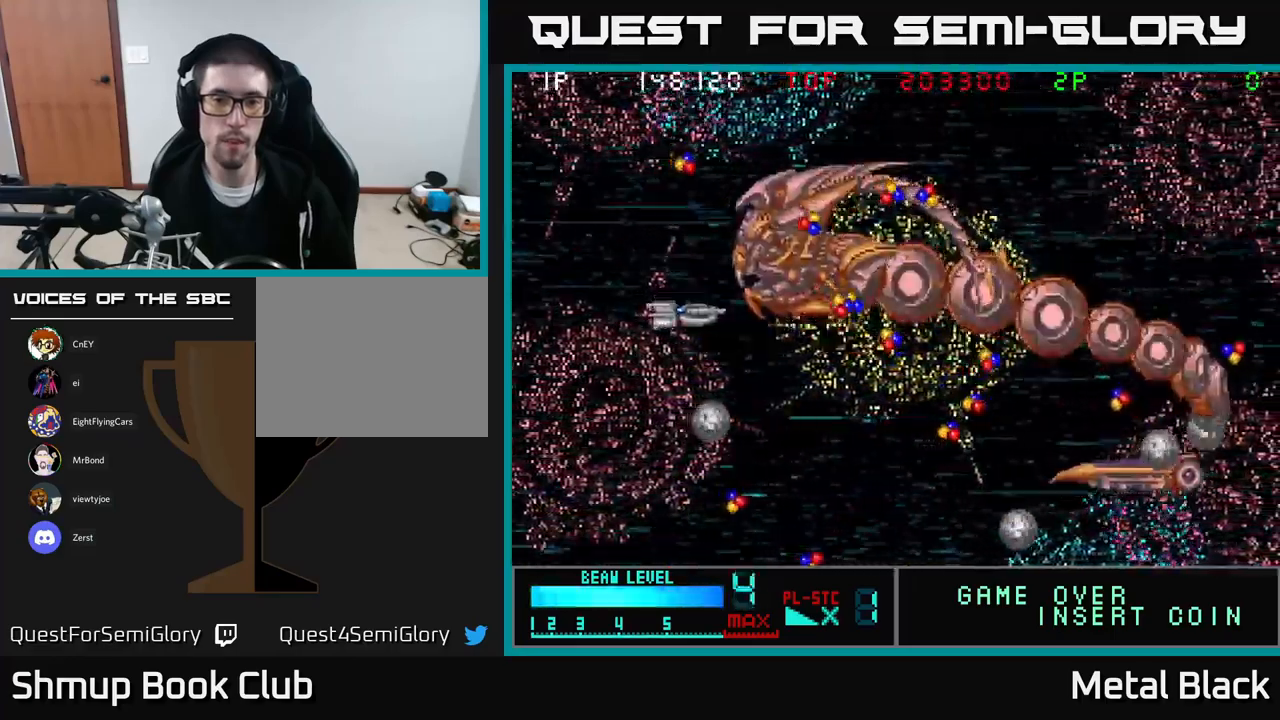
{"buttons": ["A", "DPAD_DOWN"], "events": [[100, "A", "up"], [150, "A", "down"], [183, "DPAD_DOWN", "up"], [233, "DPAD_UP", "down"], [300, "A", "up"], [300, "DPAD_UP", "up"], [350, "A", "down"], [367, "DPAD_DOWN", "down"], [467, "DPAD_LEFT", "up"]]}
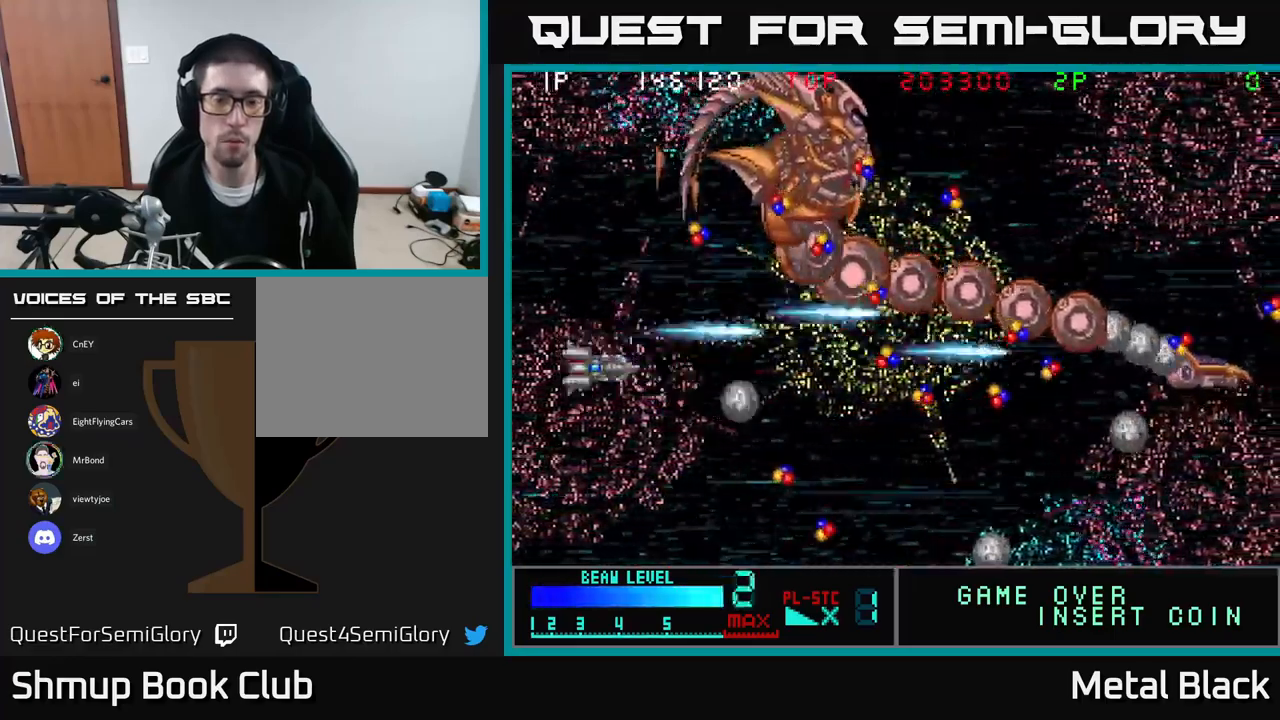
{"buttons": ["A"], "events": [[33, "A", "up"], [67, "A", "down"], [133, "DPAD_DOWN", "up"], [133, "DPAD_RIGHT", "down"], [200, "A", "up"], [250, "A", "down"], [250, "DPAD_RIGHT", "up"], [250, "DPAD_UP", "down"], [350, "DPAD_UP", "up"], [417, "A", "up"], [467, "A", "down"]]}
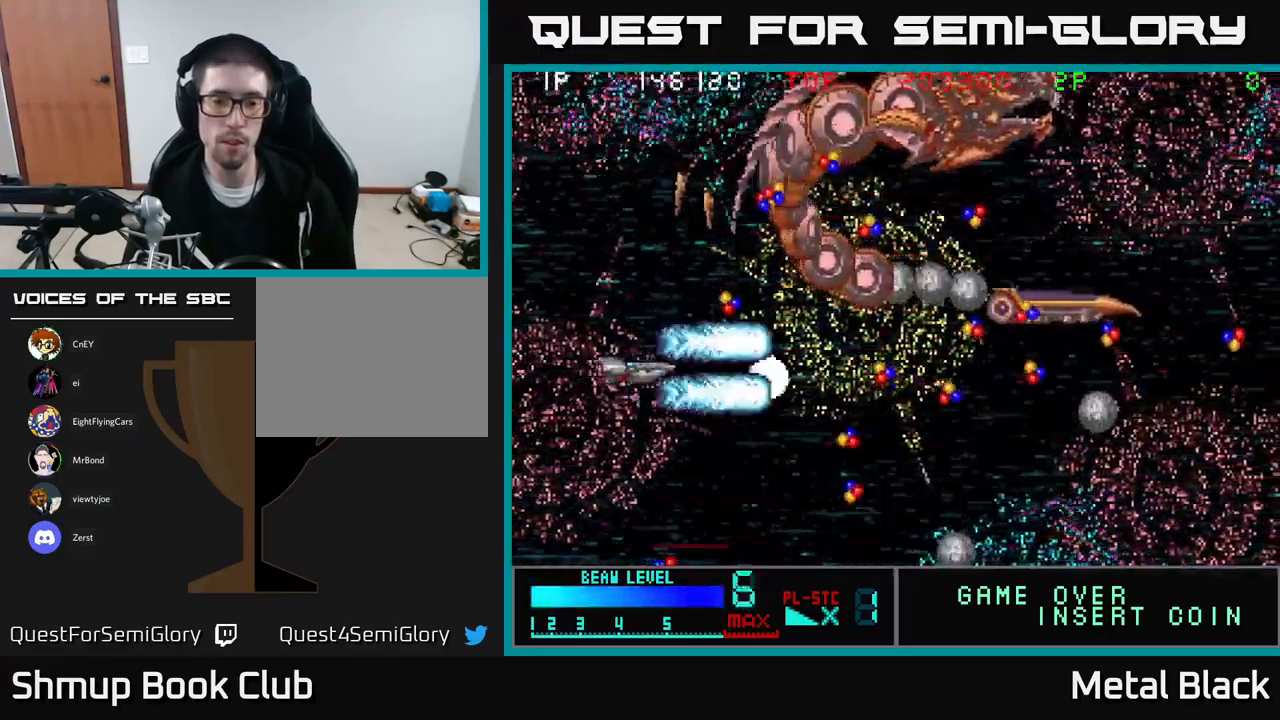
{"buttons": ["A"], "events": [[117, "A", "up"], [150, "A", "down"], [283, "DPAD_UP", "down"], [317, "DPAD_RIGHT", "down"], [333, "A", "up"], [333, "DPAD_UP", "up"], [383, "A", "down"], [433, "DPAD_RIGHT", "up"]]}
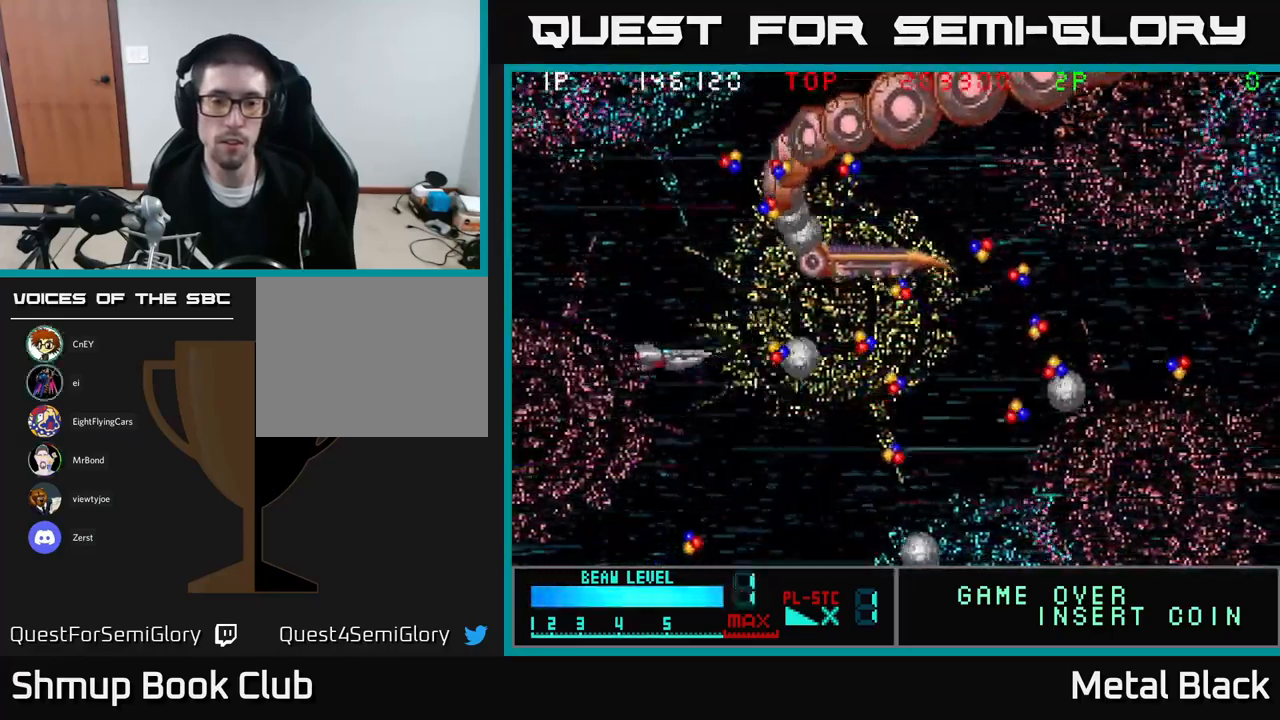
{"buttons": ["A"], "events": [[17, "A", "up"], [67, "A", "down"], [233, "A", "up"], [283, "A", "down"], [283, "DPAD_UP", "down"], [333, "DPAD_UP", "up"], [417, "A", "up"], [467, "A", "down"]]}
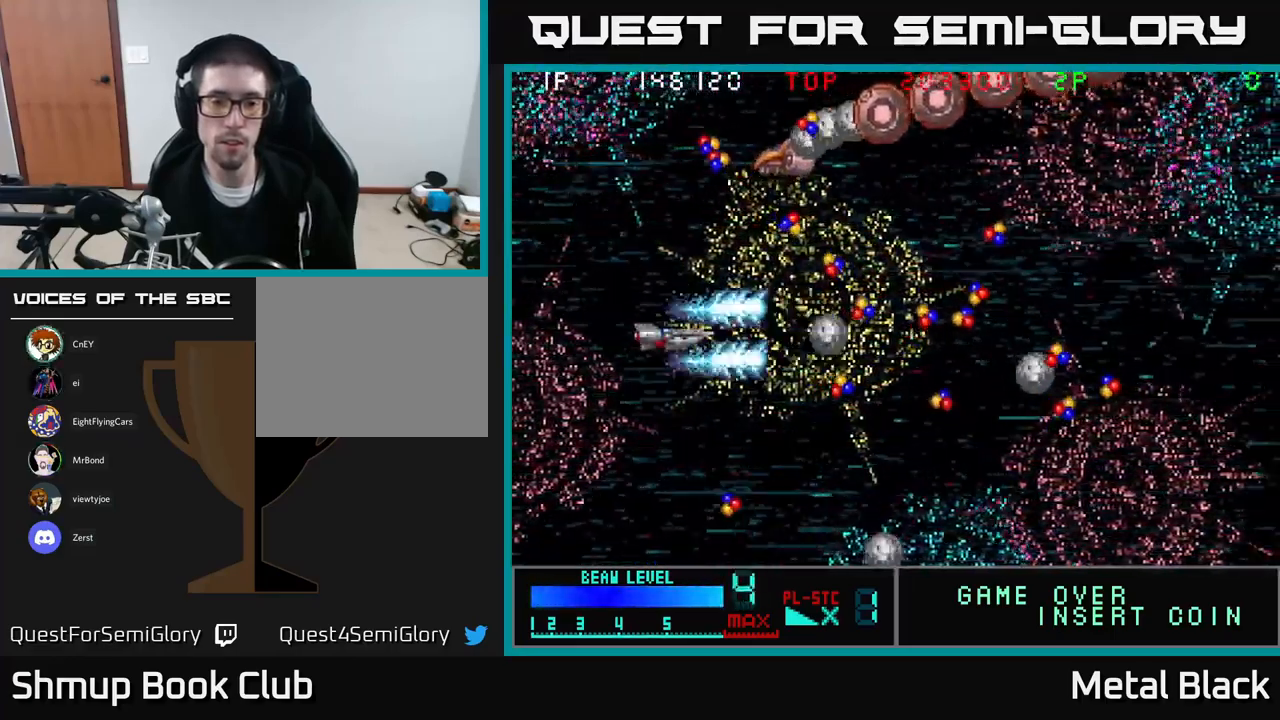
{"buttons": ["A"], "events": [[117, "A", "up"], [167, "A", "down"], [217, "DPAD_UP", "down"], [300, "A", "up"], [317, "DPAD_UP", "up"], [350, "A", "down"]]}
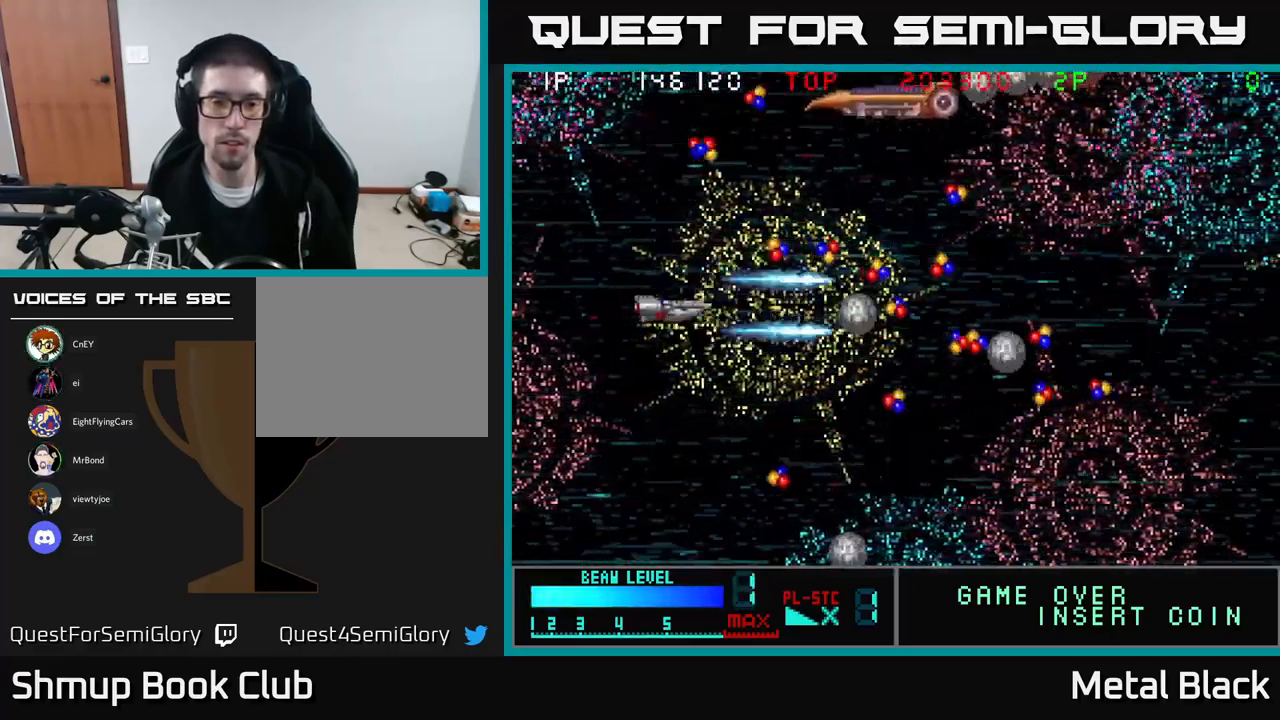
{"buttons": ["A"], "events": [[17, "A", "up"], [67, "A", "down"], [200, "A", "up"], [267, "A", "down"], [417, "A", "up"], [433, "DPAD_UP", "down"], [467, "A", "down"], [483, "DPAD_UP", "up"]]}